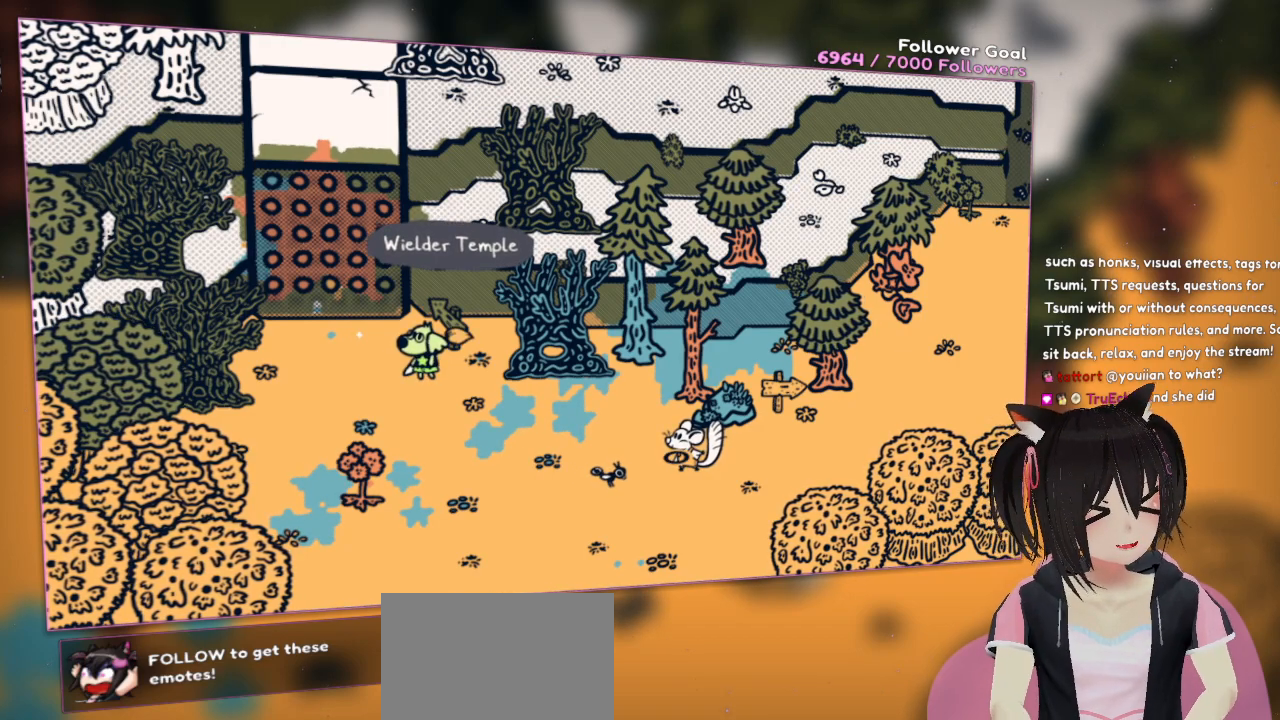
Gameplay with a controller (Nintendo layout); each line is a JSON object with the inputs held at the frame after it. "events" lists button and stick changes between this image and that frame as [ms after this image, input, new state], when the widget could be followed in between. Not read: L1 R1.
{"buttons": [], "left_stick": "center", "right_stick": "up-right", "events": [[233, "right_stick", "up"], [467, "right_stick", "up-right"]]}
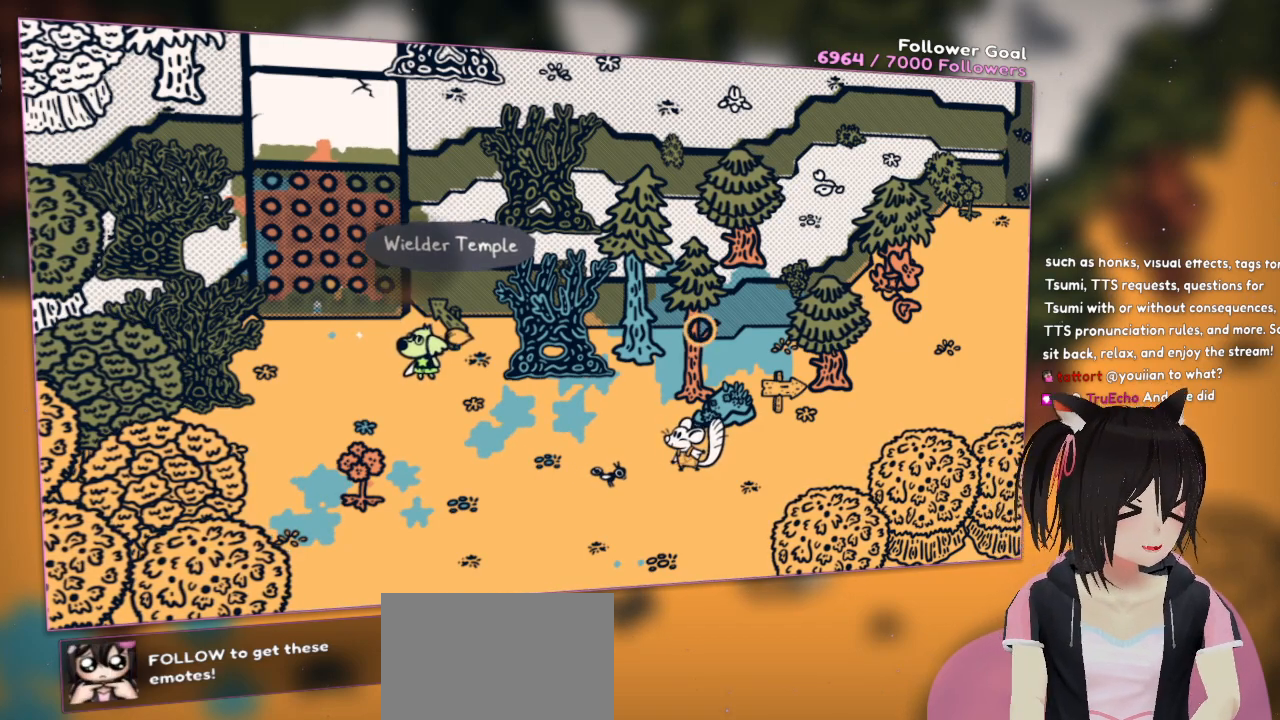
{"buttons": [], "left_stick": "down", "right_stick": "left", "events": [[133, "right_stick", "center"], [167, "left_stick", "down-left"], [200, "right_stick", "left"], [500, "left_stick", "down"]]}
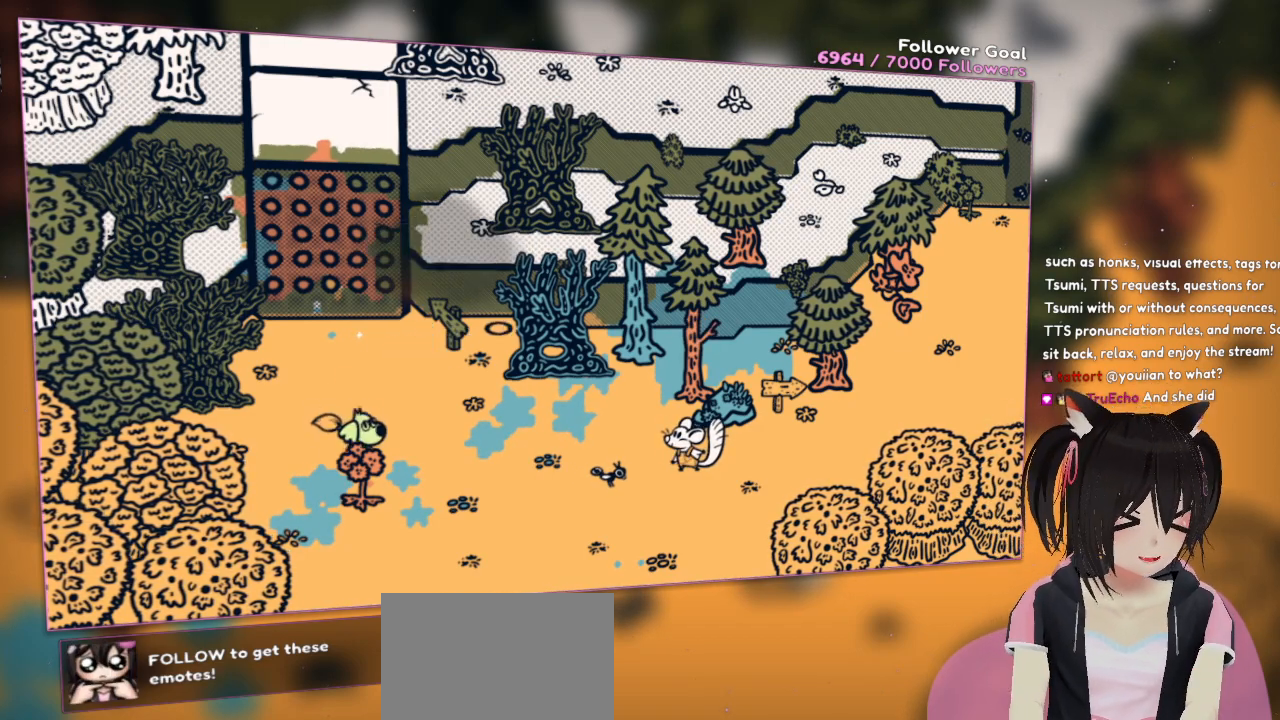
{"buttons": [], "left_stick": "center", "right_stick": "left", "events": [[167, "left_stick", "center"], [233, "right_stick", "up-left"], [333, "right_stick", "center"], [417, "right_stick", "left"]]}
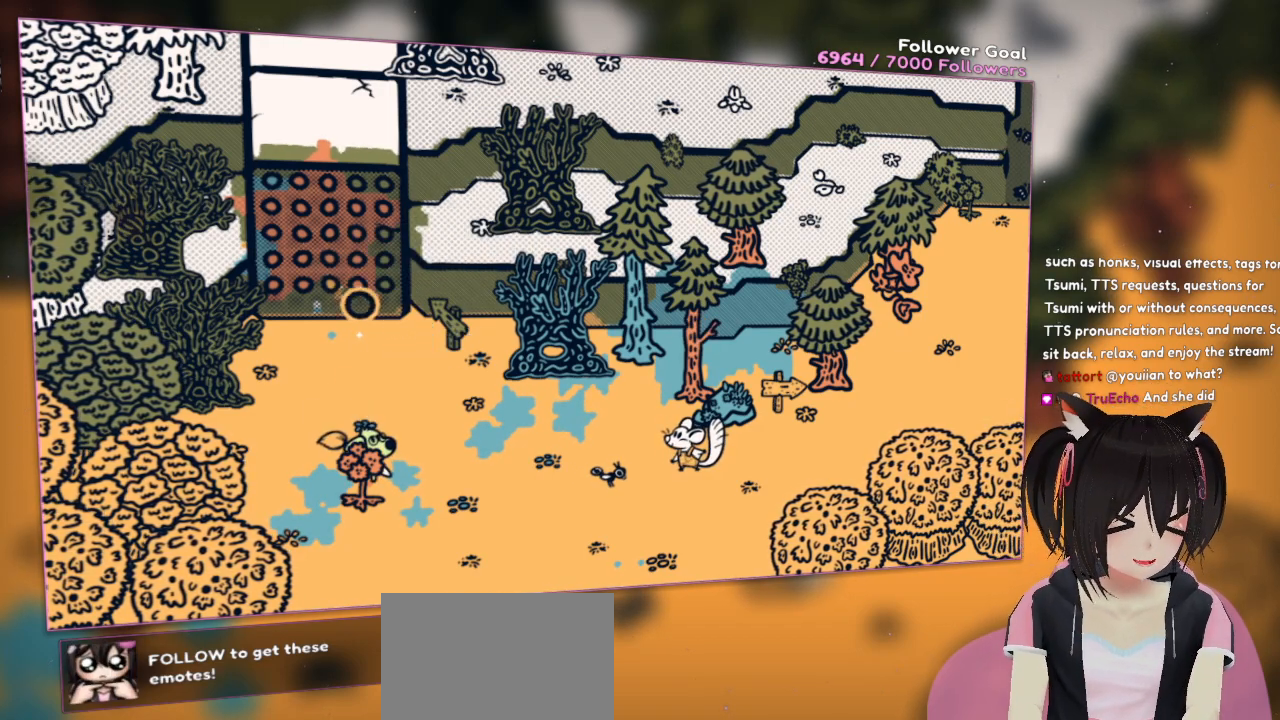
{"buttons": [], "left_stick": "center", "right_stick": "up-left", "events": [[183, "right_stick", "center"], [333, "right_stick", "up-left"]]}
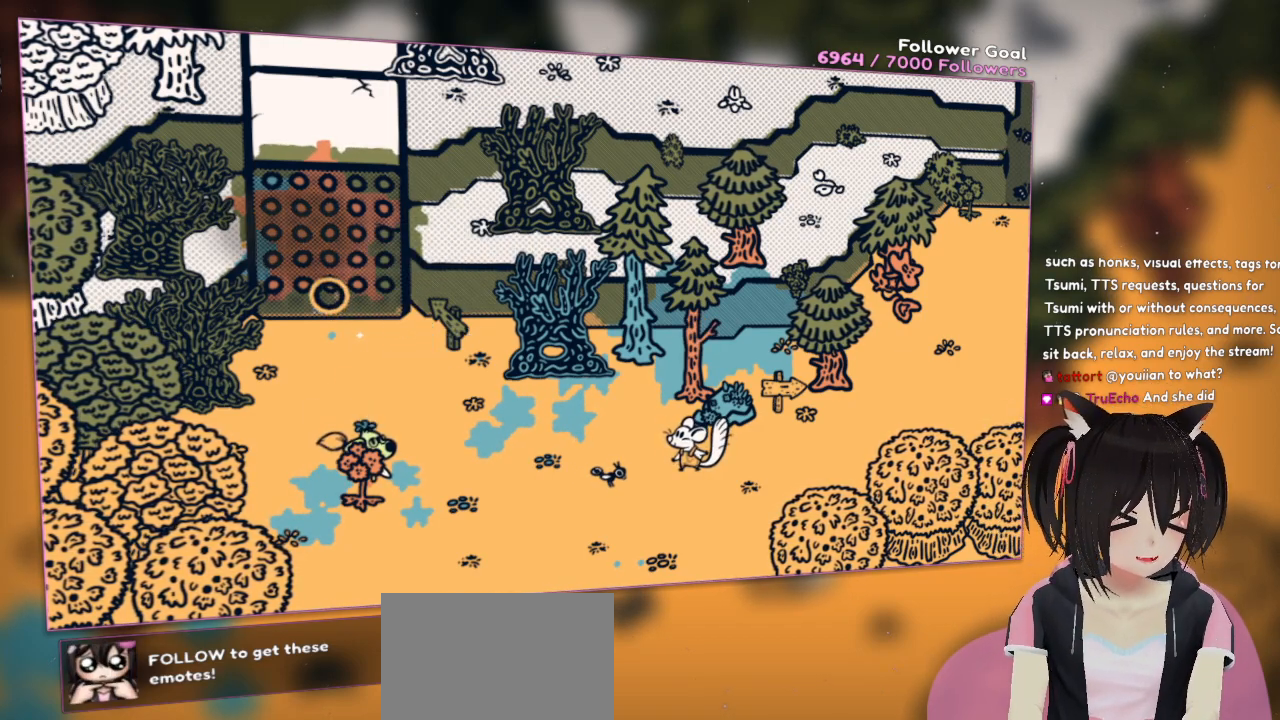
{"buttons": [], "left_stick": "center", "right_stick": "up", "events": [[67, "right_stick", "center"], [200, "right_stick", "left"], [467, "right_stick", "up"]]}
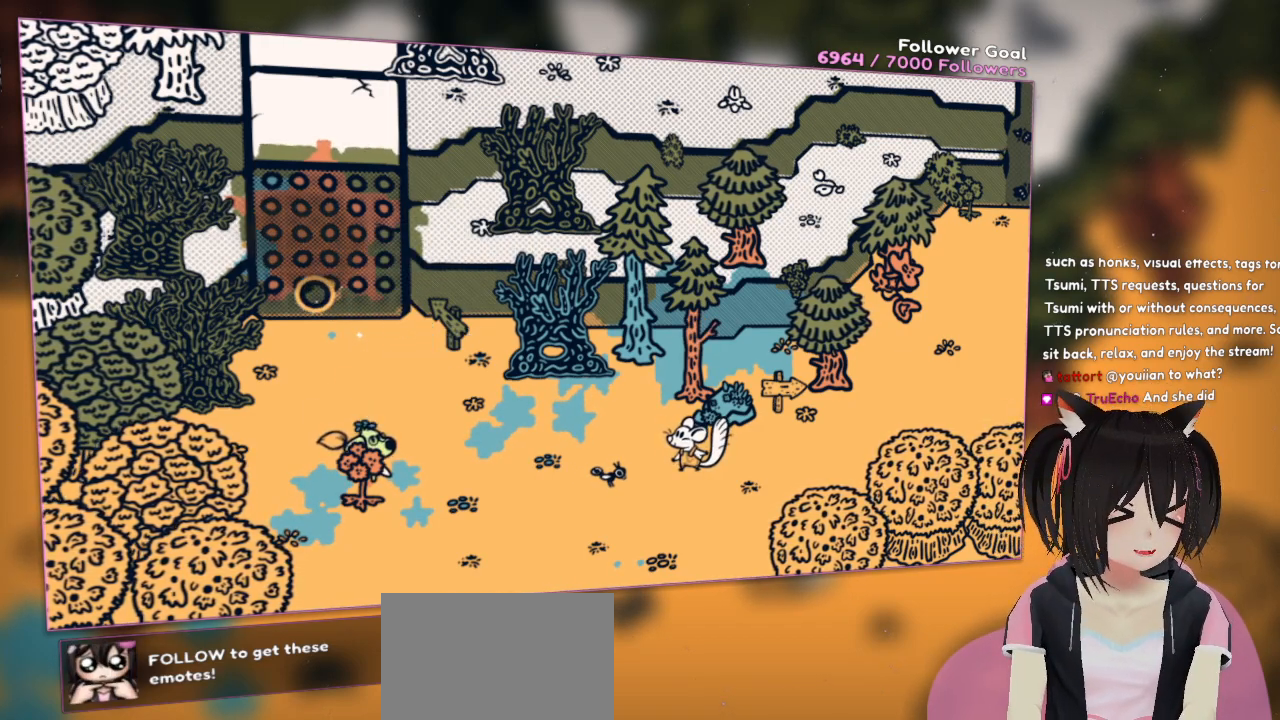
{"buttons": [], "left_stick": "center", "right_stick": "center", "events": [[33, "right_stick", "center"], [133, "R2", "down"], [133, "right_stick", "up-left"], [267, "right_stick", "center"], [367, "R2", "up"]]}
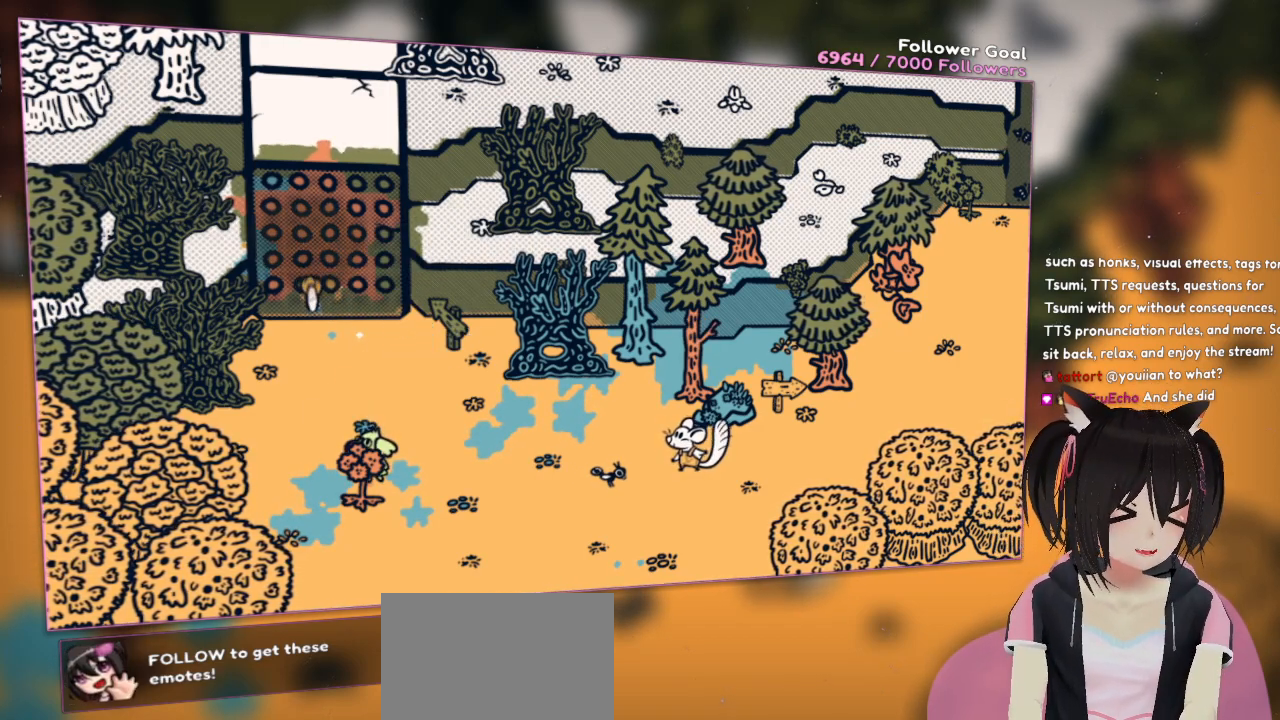
{"buttons": [], "left_stick": "center", "right_stick": "center", "events": [[117, "R2", "down"], [117, "right_stick", "left"], [250, "right_stick", "center"], [417, "R2", "up"]]}
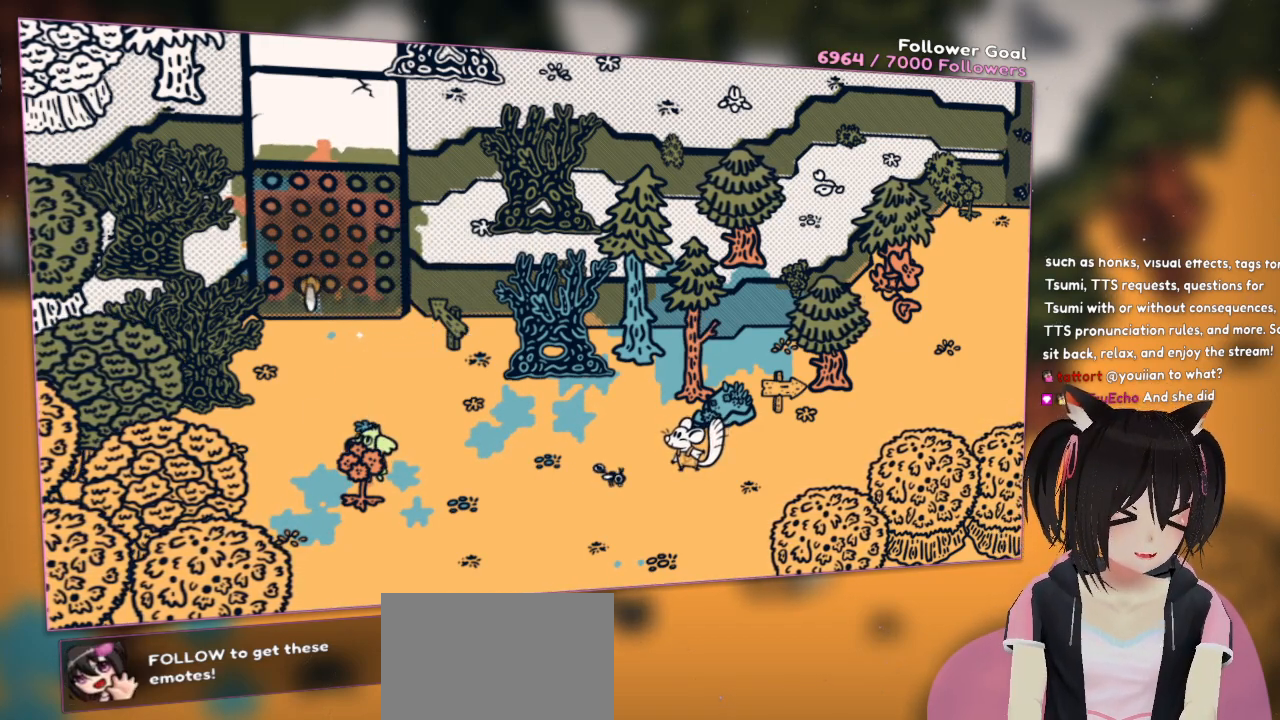
{"buttons": [], "left_stick": "center", "right_stick": "left", "events": [[433, "right_stick", "left"]]}
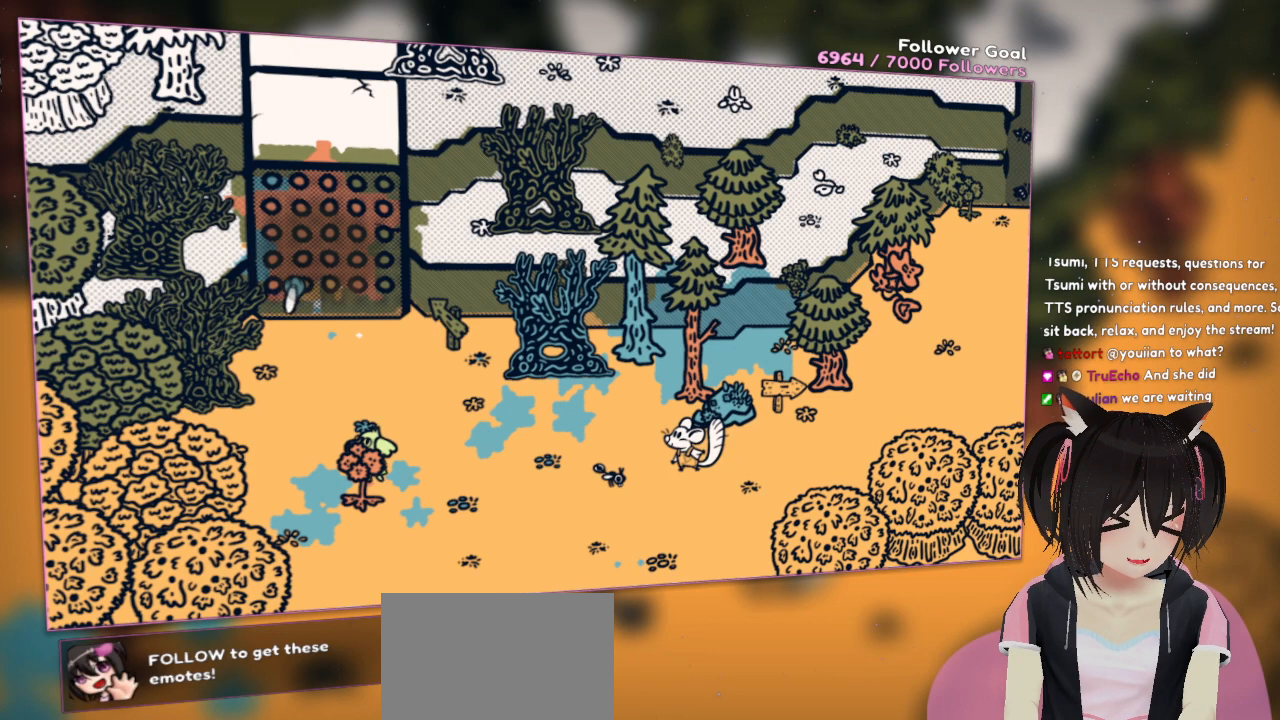
{"buttons": ["L2"], "left_stick": "center", "right_stick": "center", "events": [[167, "right_stick", "center"], [200, "L2", "down"]]}
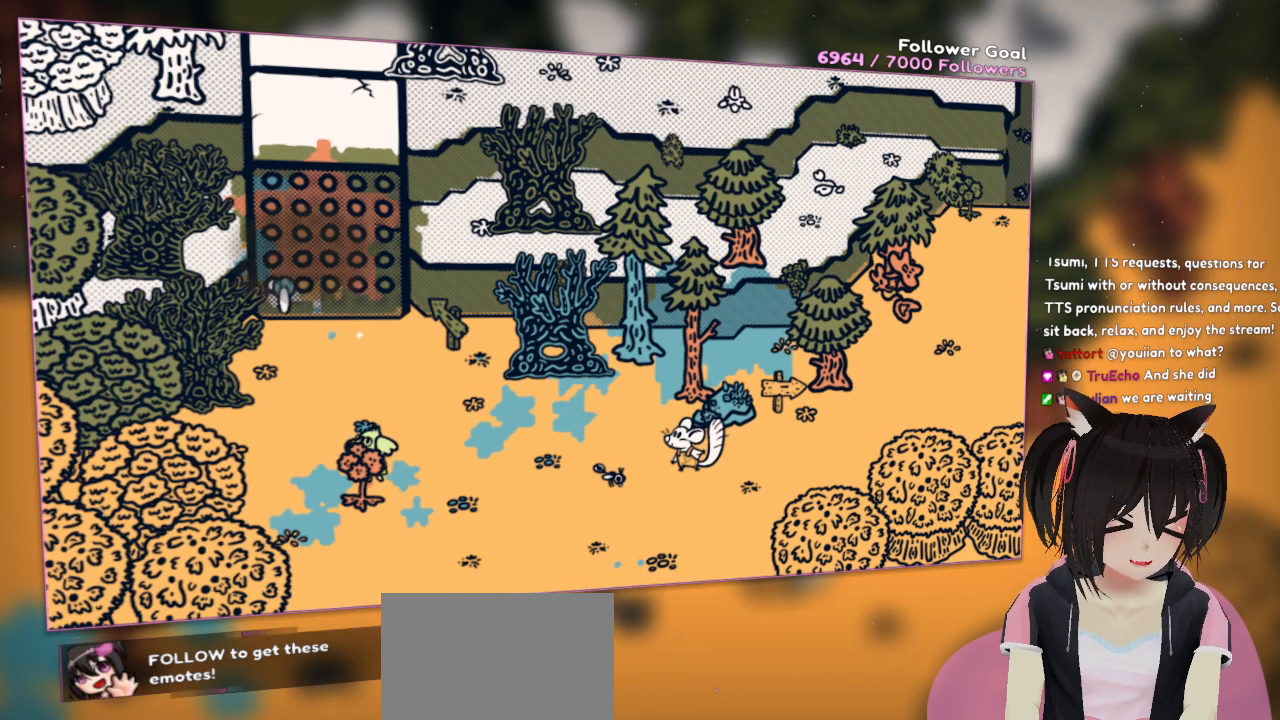
{"buttons": [], "left_stick": "center", "right_stick": "right", "events": [[33, "L2", "up"], [67, "right_stick", "left"], [200, "right_stick", "right"]]}
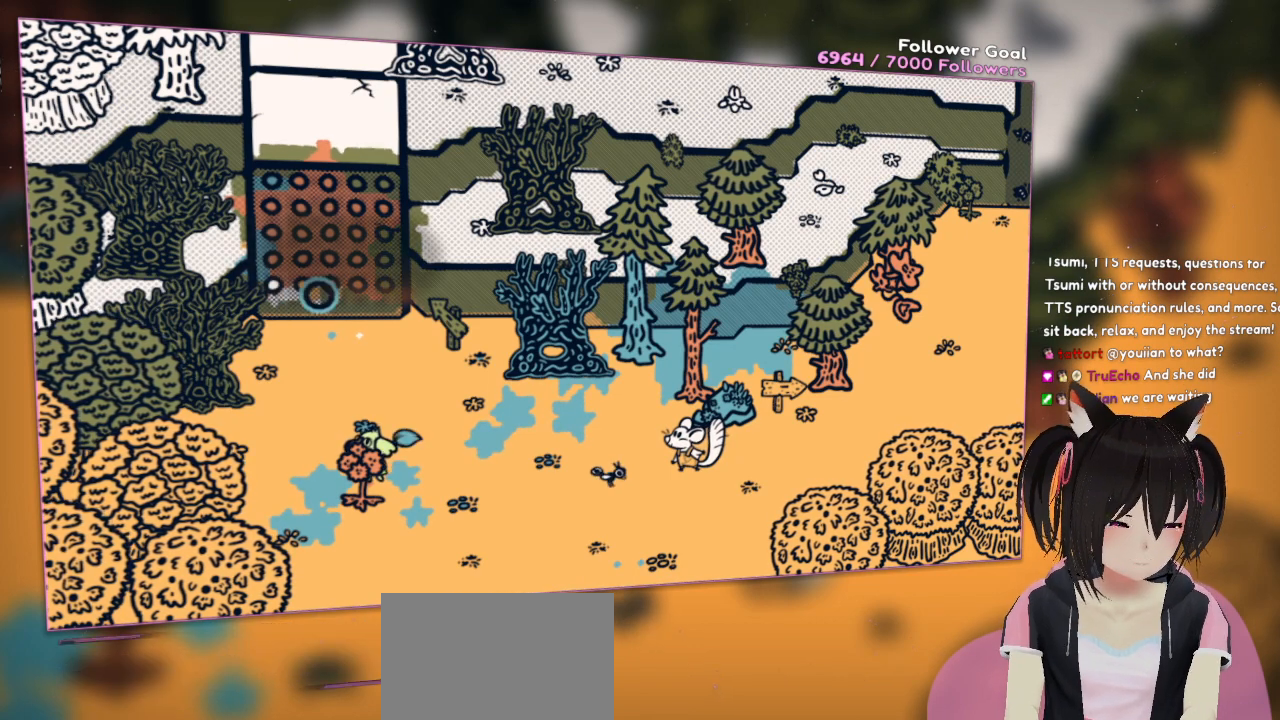
{"buttons": [], "left_stick": "center", "right_stick": "right", "events": []}
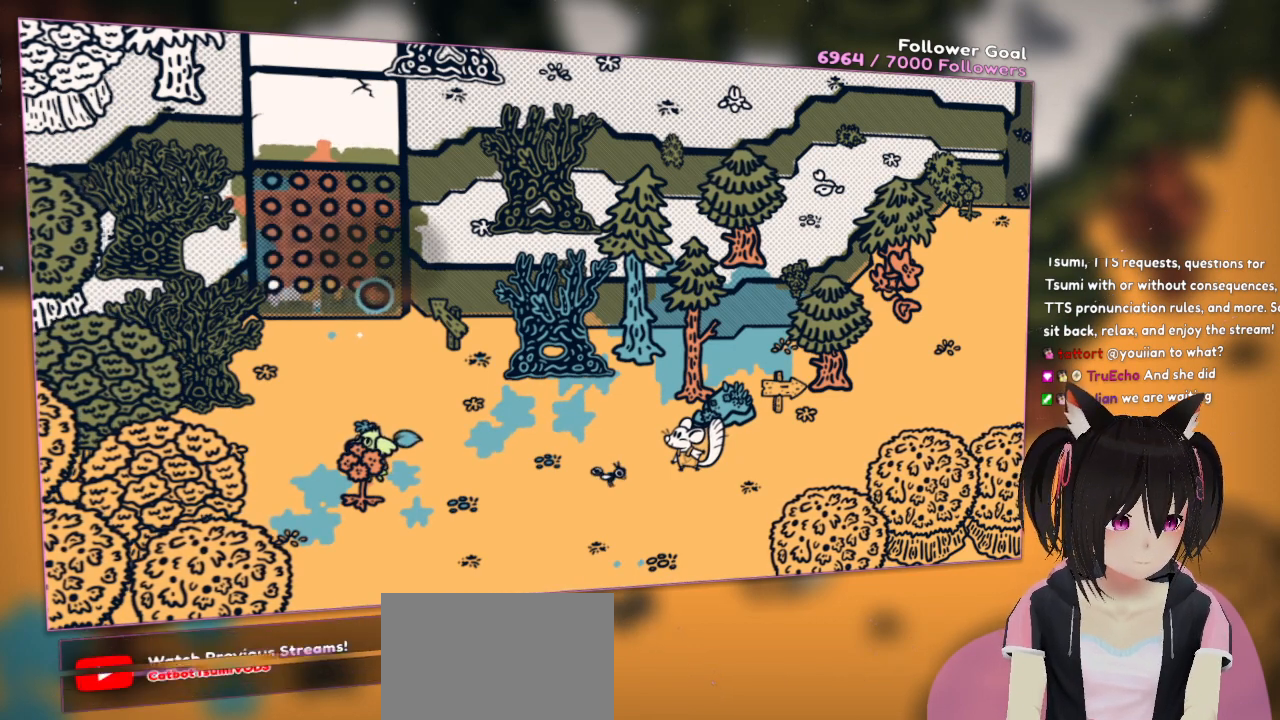
{"buttons": [], "left_stick": "center", "right_stick": "up", "events": [[33, "right_stick", "up-right"], [167, "right_stick", "center"], [200, "L2", "down"], [417, "L2", "up"], [467, "right_stick", "up"]]}
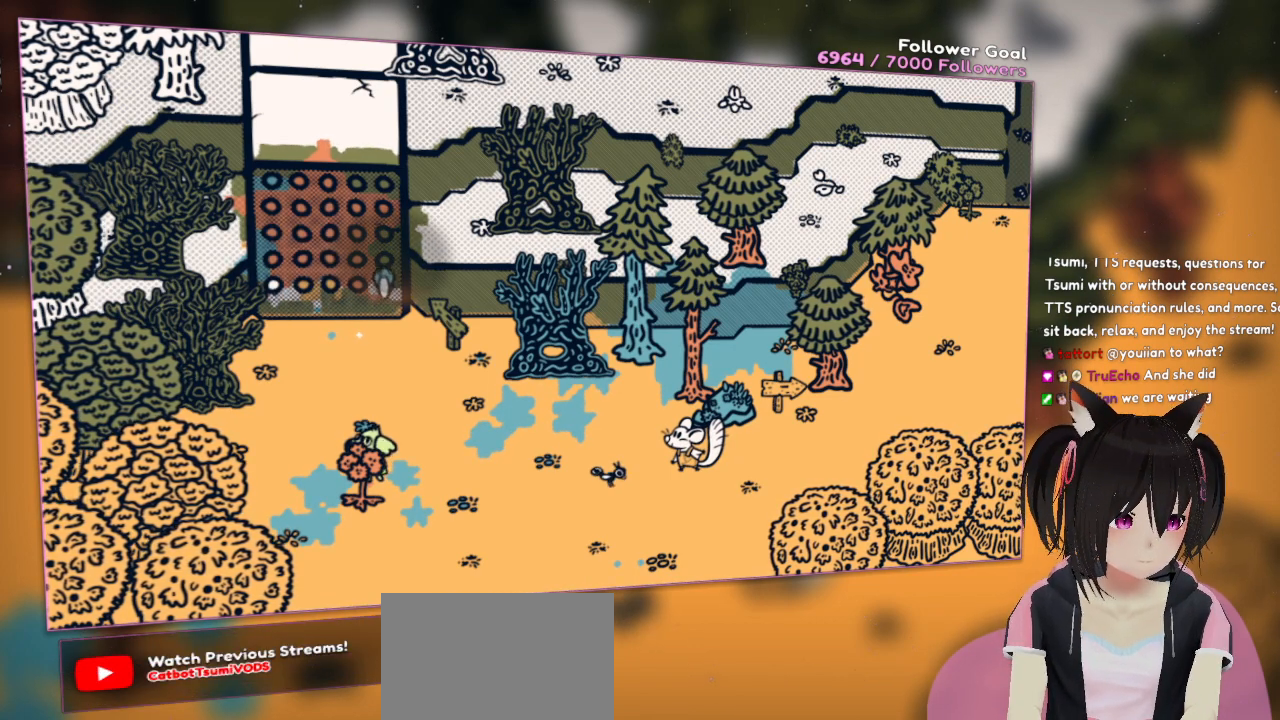
{"buttons": [], "left_stick": "center", "right_stick": "up", "events": []}
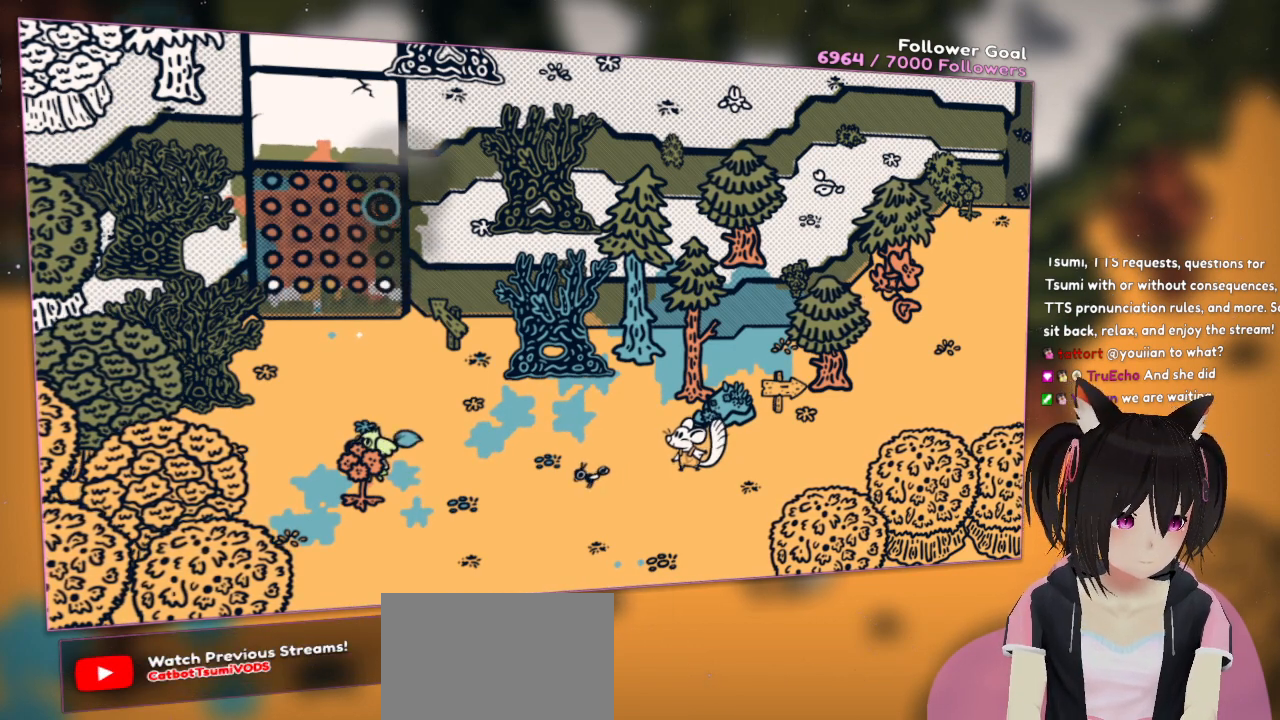
{"buttons": [], "left_stick": "center", "right_stick": "up", "events": [[233, "L2", "down"], [233, "right_stick", "center"], [383, "L2", "up"], [450, "right_stick", "up"]]}
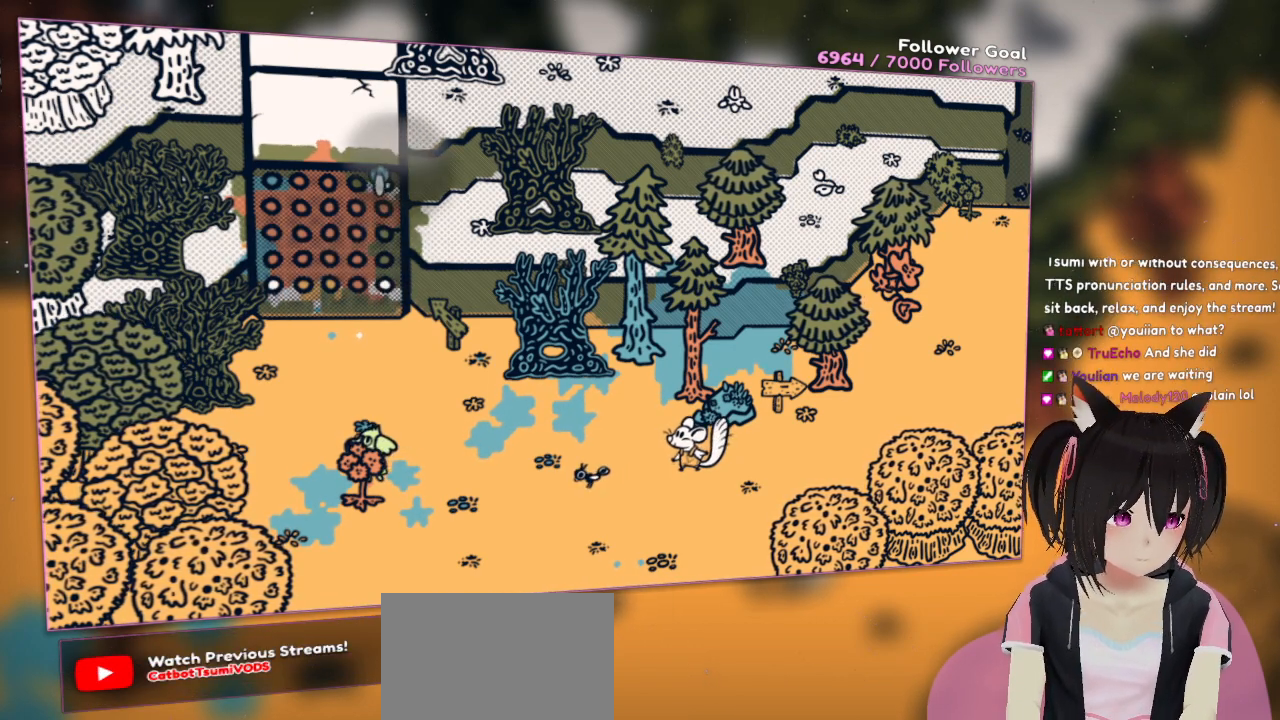
{"buttons": [], "left_stick": "center", "right_stick": "left", "events": [[117, "right_stick", "left"]]}
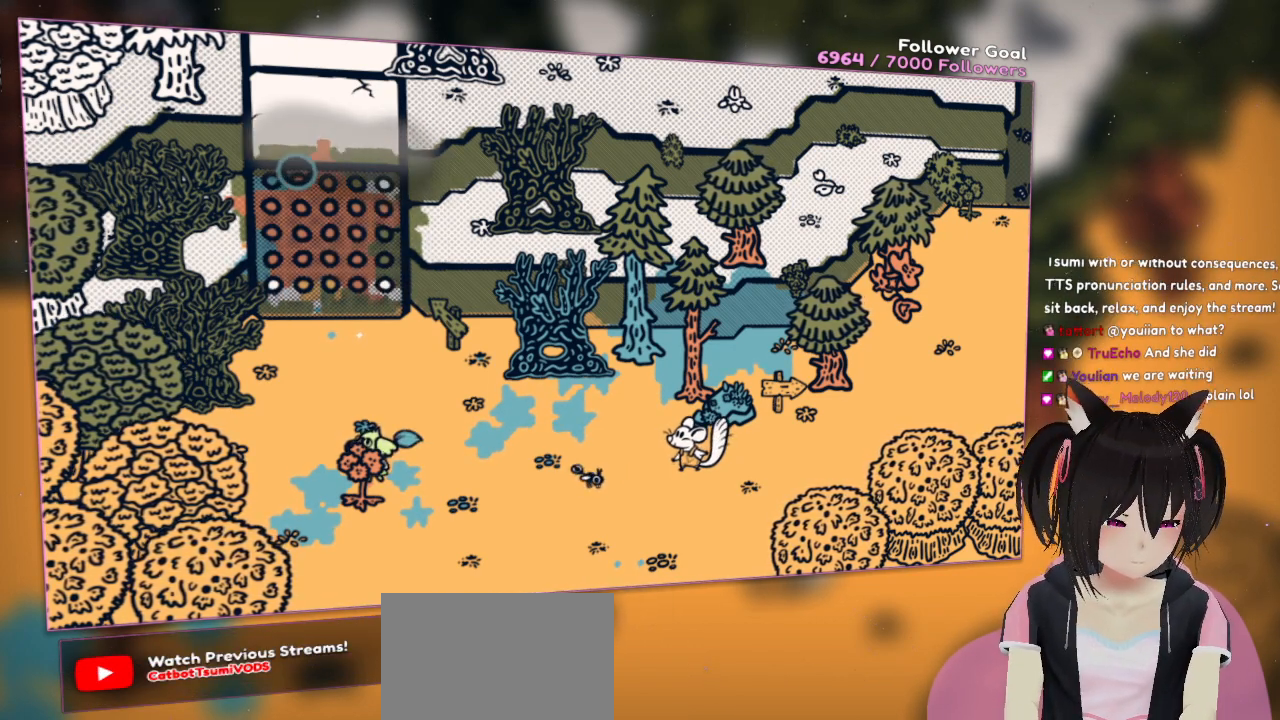
{"buttons": [], "left_stick": "center", "right_stick": "down-left", "events": [[200, "right_stick", "center"], [367, "right_stick", "down-left"]]}
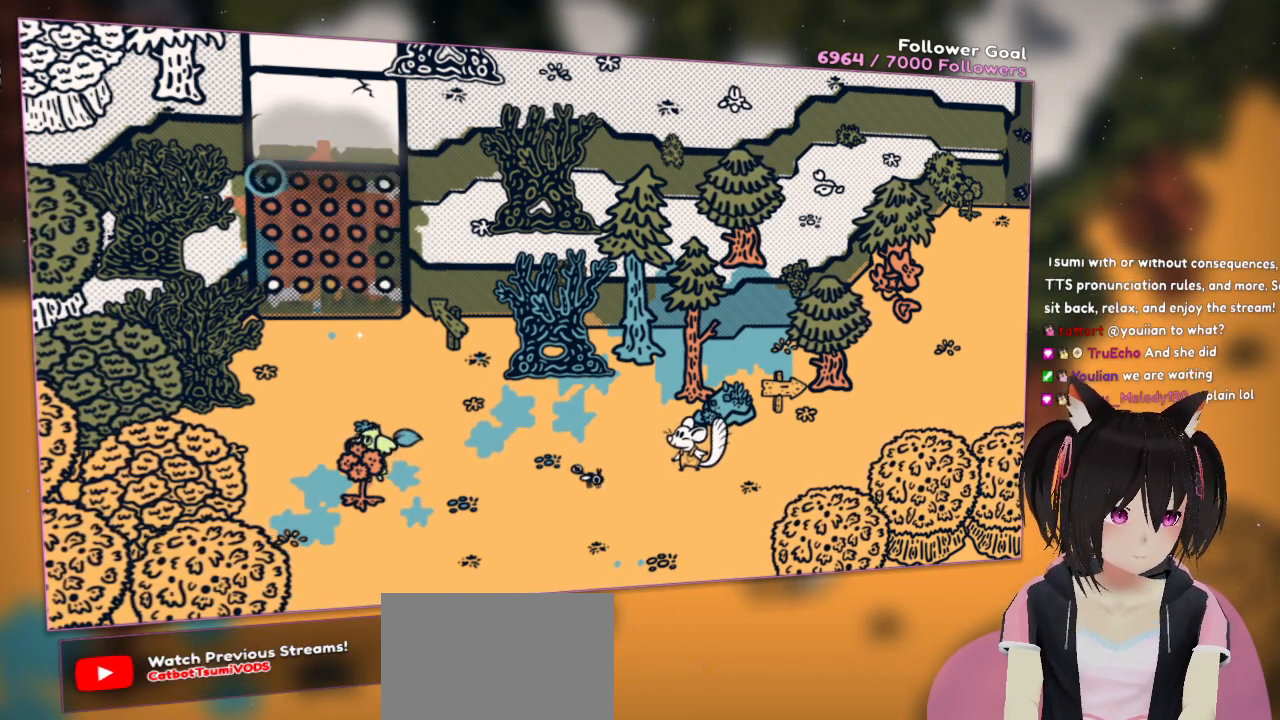
{"buttons": [], "left_stick": "center", "right_stick": "down-right", "events": [[33, "right_stick", "center"], [100, "L2", "down"], [267, "L2", "up"], [400, "right_stick", "down"], [467, "right_stick", "down-right"]]}
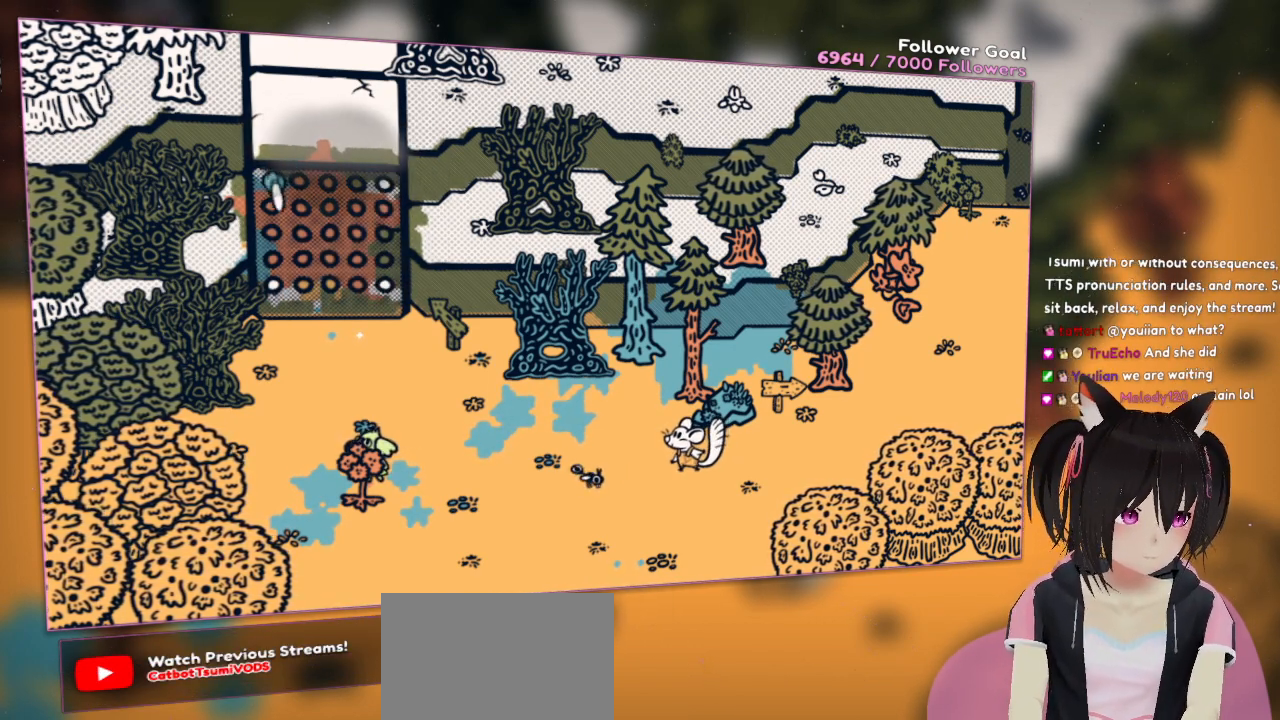
{"buttons": [], "left_stick": "center", "right_stick": "down", "events": [[233, "right_stick", "center"], [367, "right_stick", "down"]]}
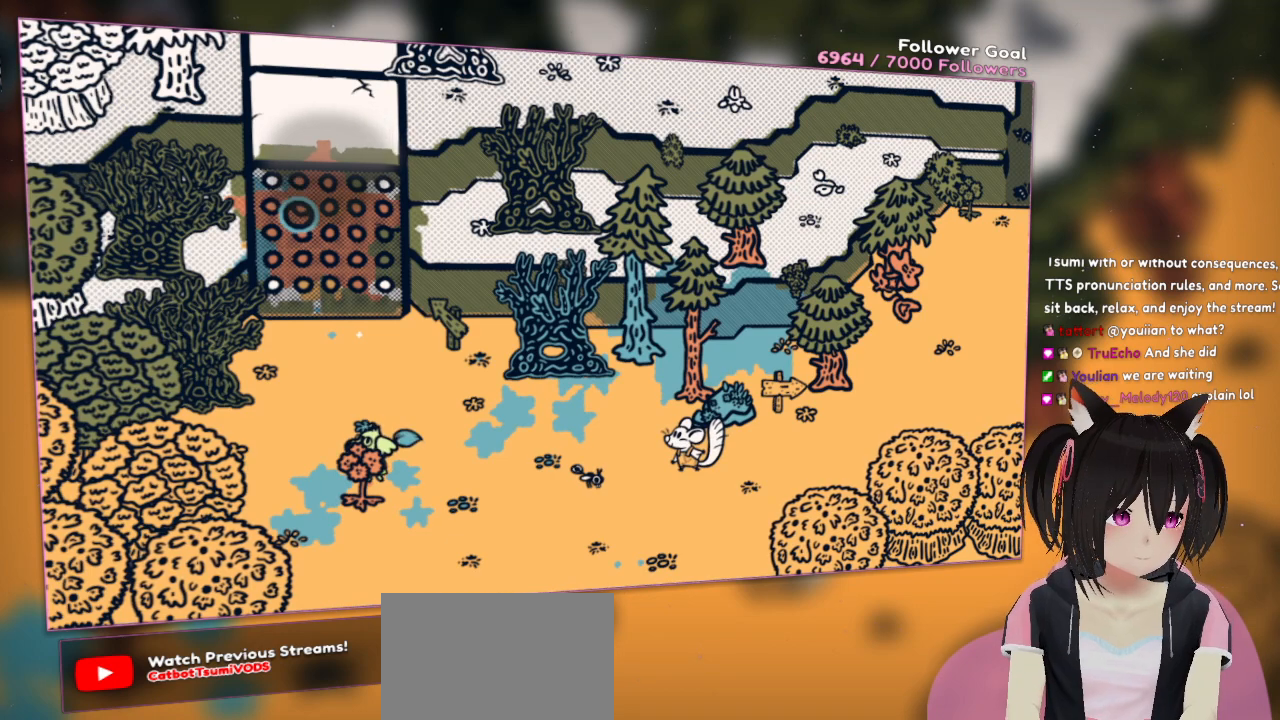
{"buttons": [], "left_stick": "center", "right_stick": "center", "events": [[100, "right_stick", "center"]]}
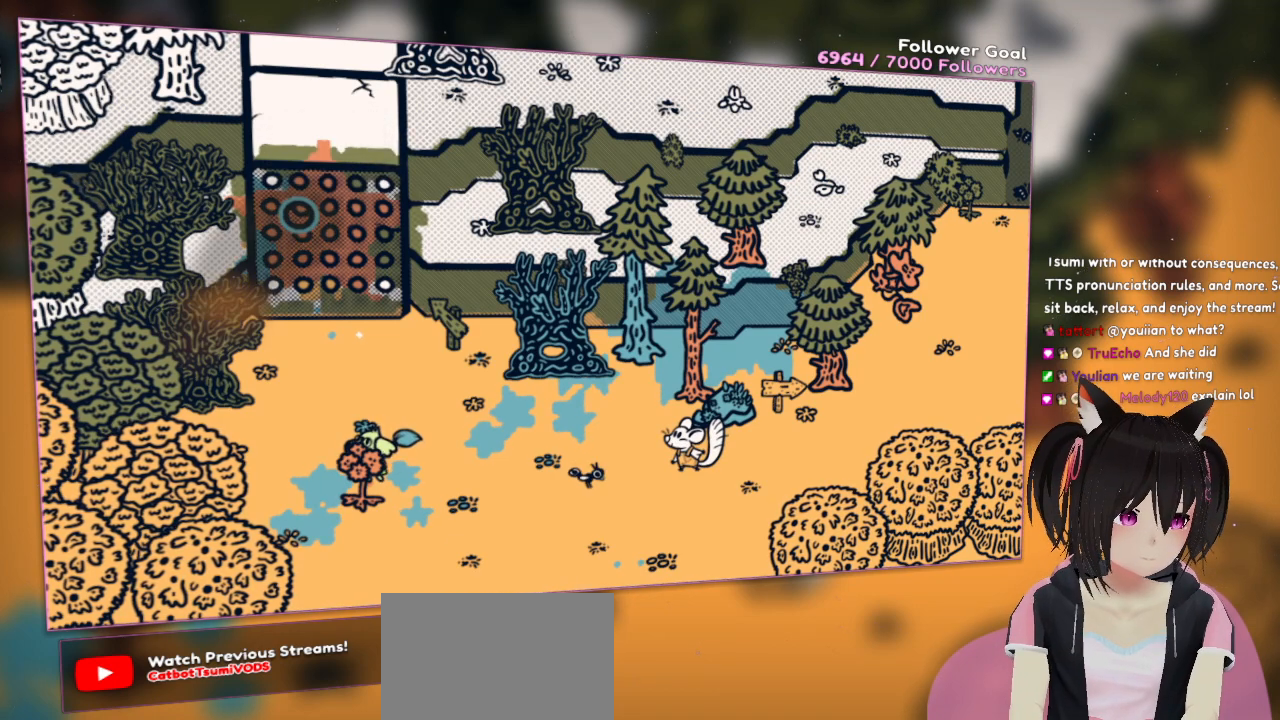
{"buttons": ["L2"], "left_stick": "center", "right_stick": "right", "events": [[117, "L2", "down"], [167, "right_stick", "right"]]}
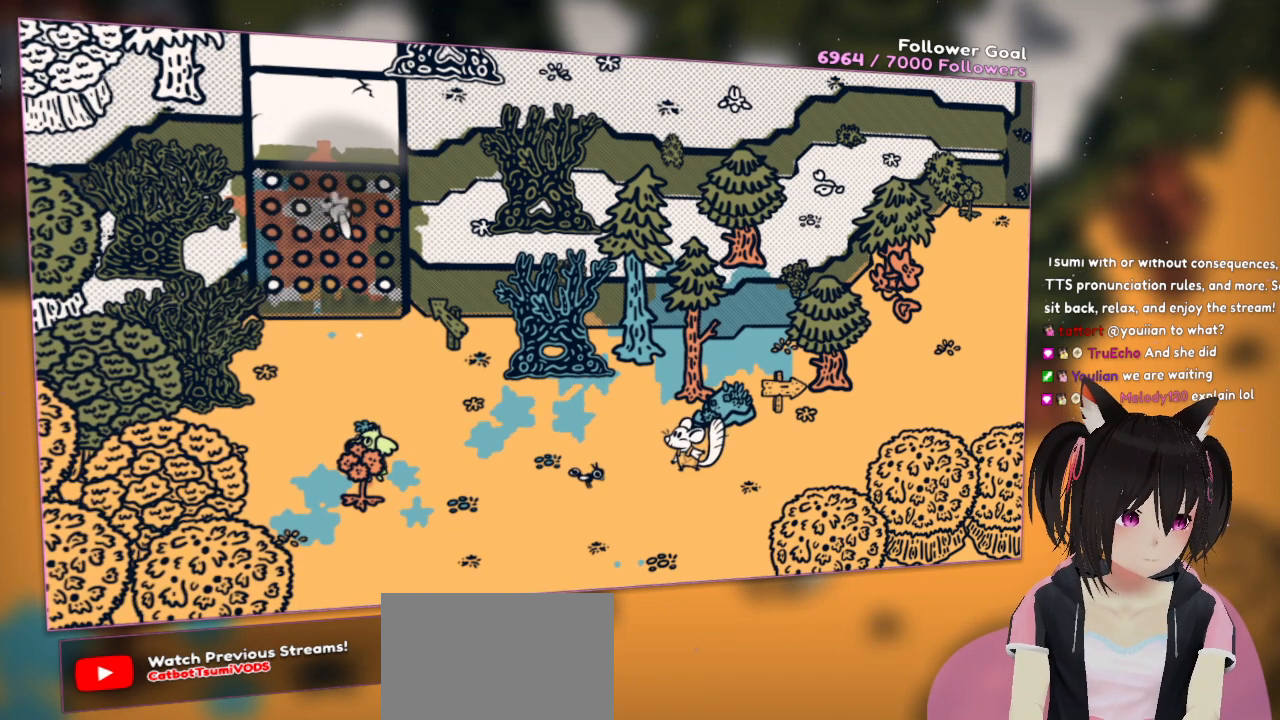
{"buttons": ["L2"], "left_stick": "center", "right_stick": "down", "events": [[267, "right_stick", "down-right"], [467, "right_stick", "down"]]}
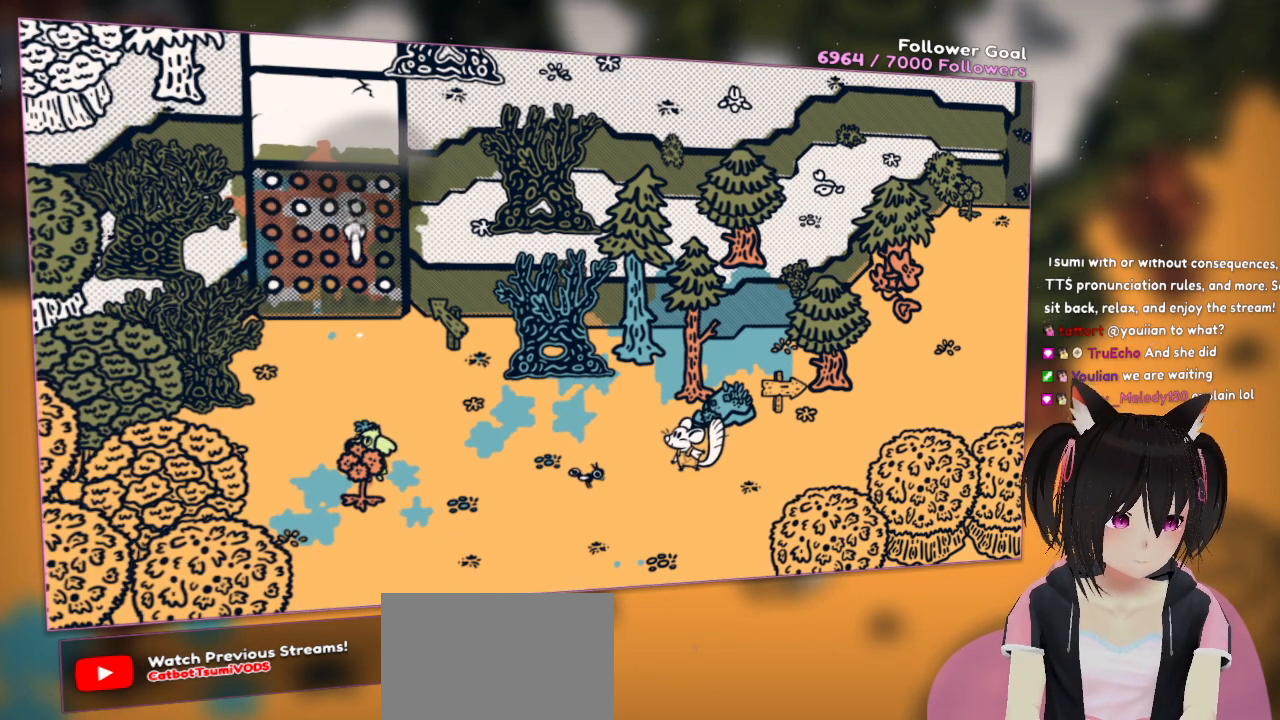
{"buttons": ["L2"], "left_stick": "center", "right_stick": "down", "events": []}
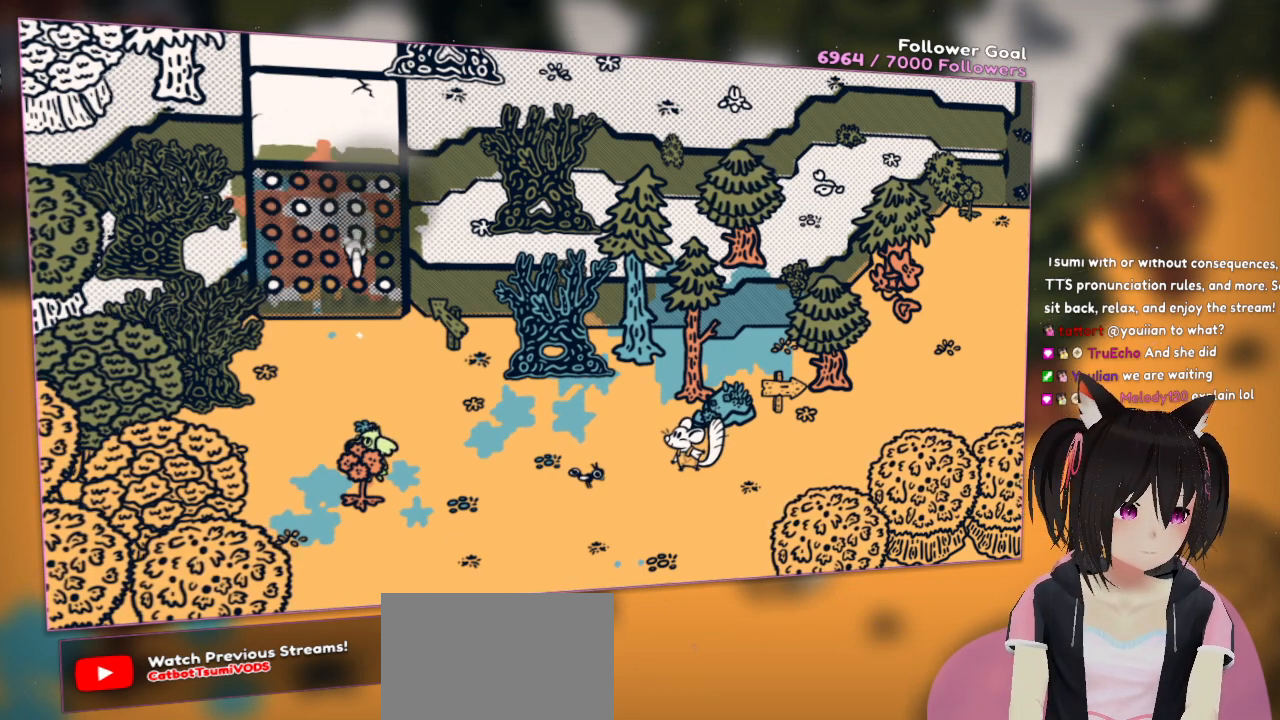
{"buttons": ["L2"], "left_stick": "center", "right_stick": "left", "events": [[200, "right_stick", "down-left"], [467, "right_stick", "left"]]}
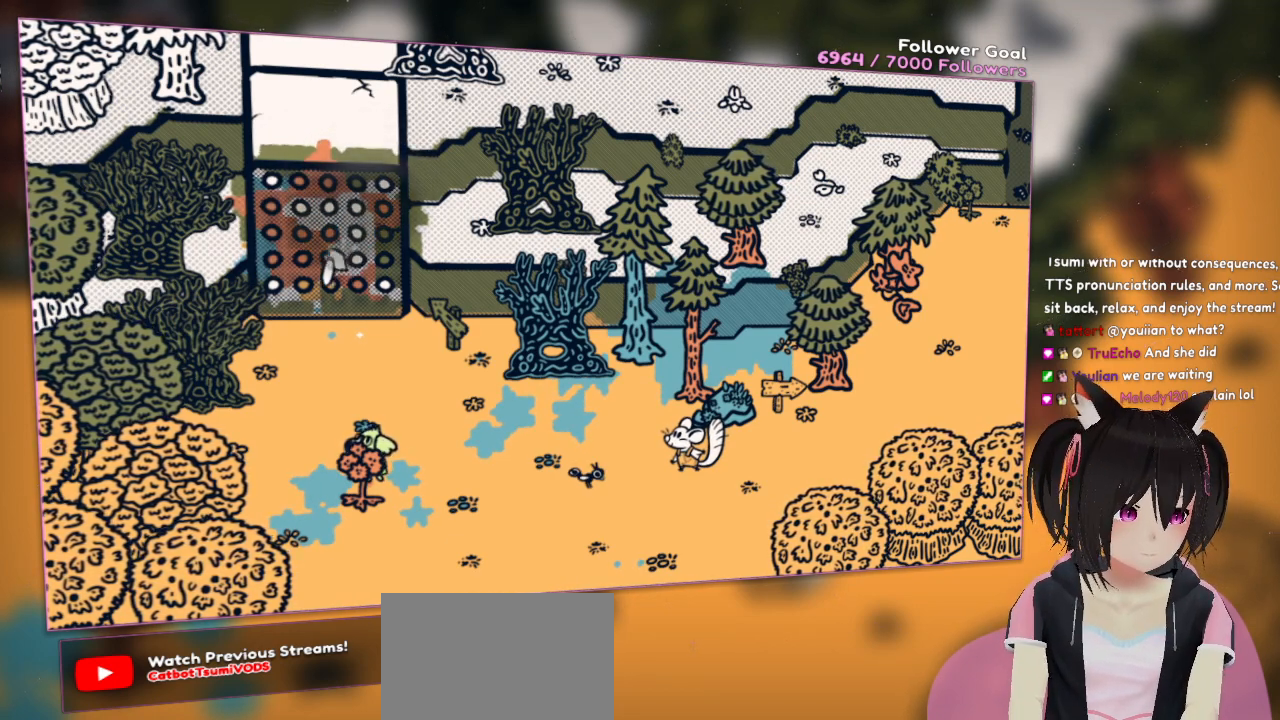
{"buttons": ["L2"], "left_stick": "center", "right_stick": "up", "events": [[500, "right_stick", "up"]]}
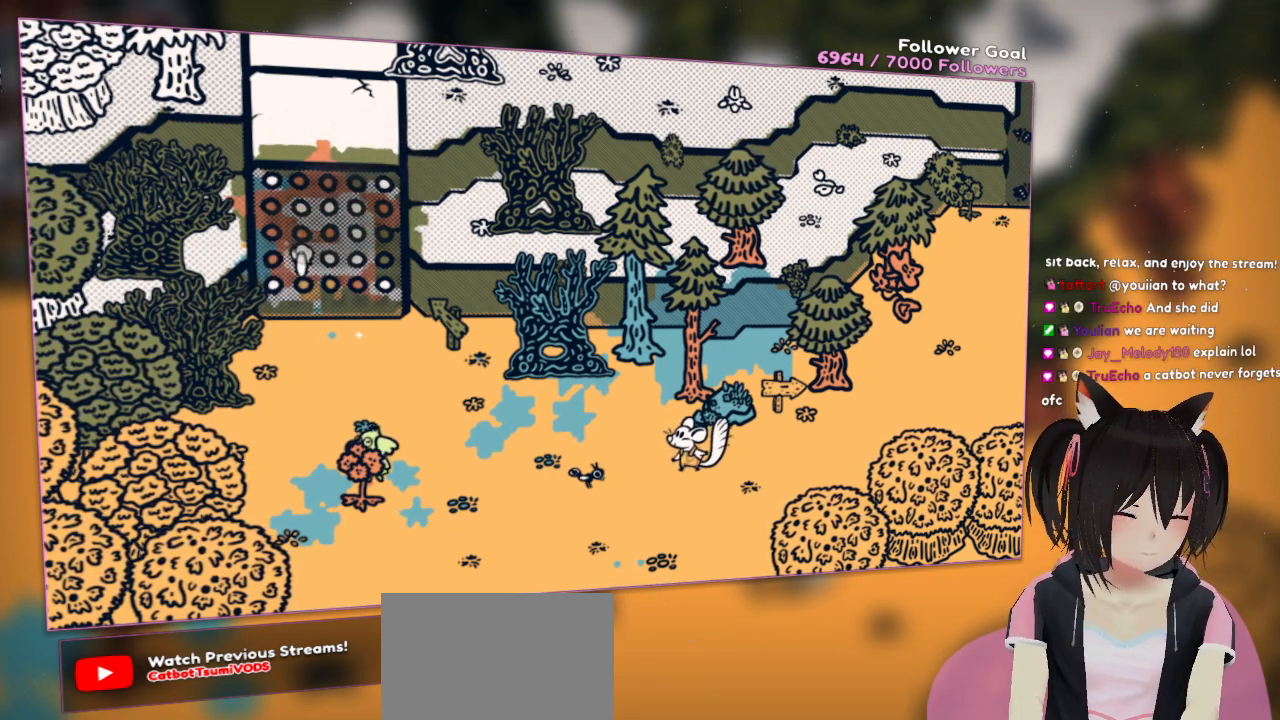
{"buttons": ["L2"], "left_stick": "center", "right_stick": "right", "events": [[300, "right_stick", "center"], [450, "right_stick", "right"]]}
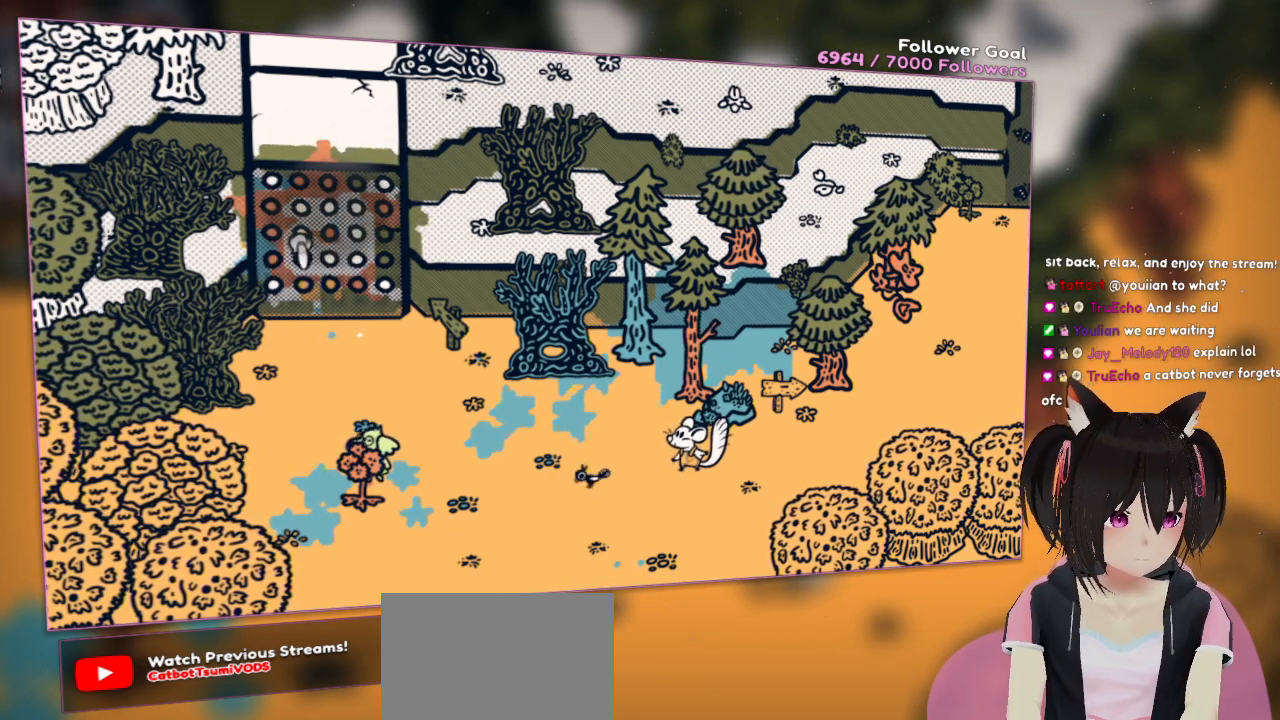
{"buttons": ["L2"], "left_stick": "center", "right_stick": "right", "events": []}
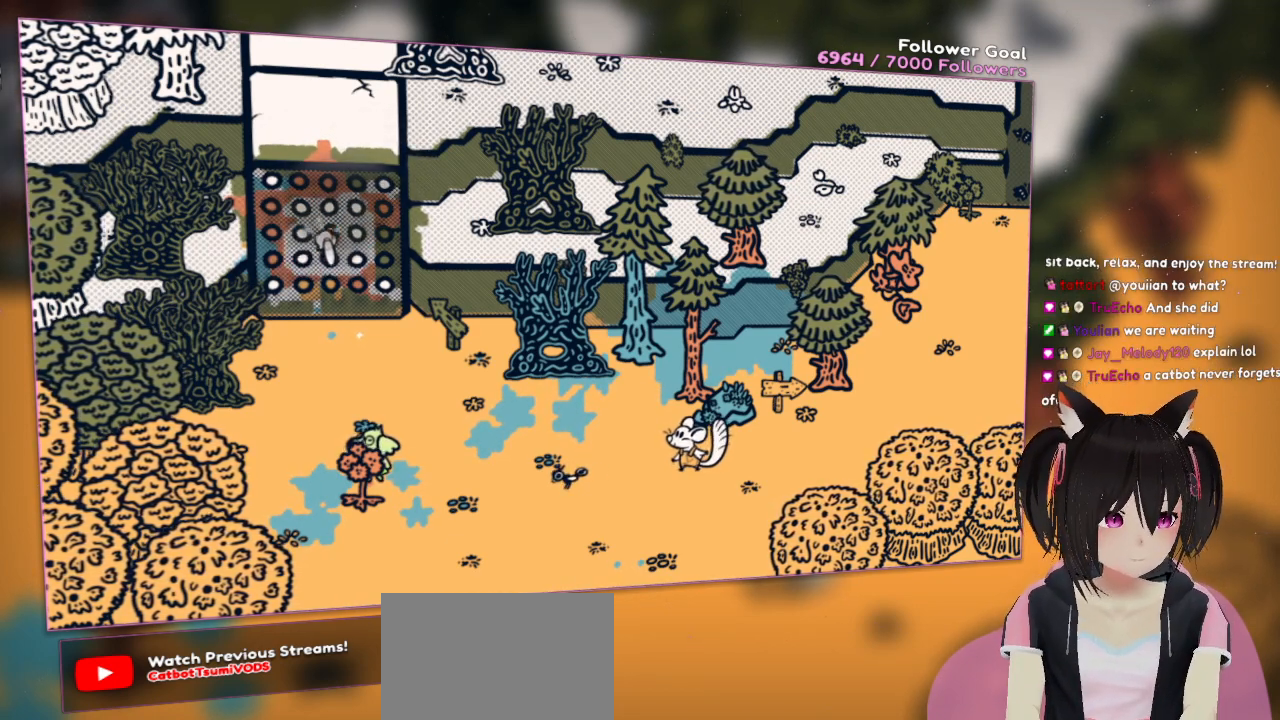
{"buttons": [], "left_stick": "center", "right_stick": "up", "events": [[200, "L2", "up"], [200, "right_stick", "center"], [467, "right_stick", "up"]]}
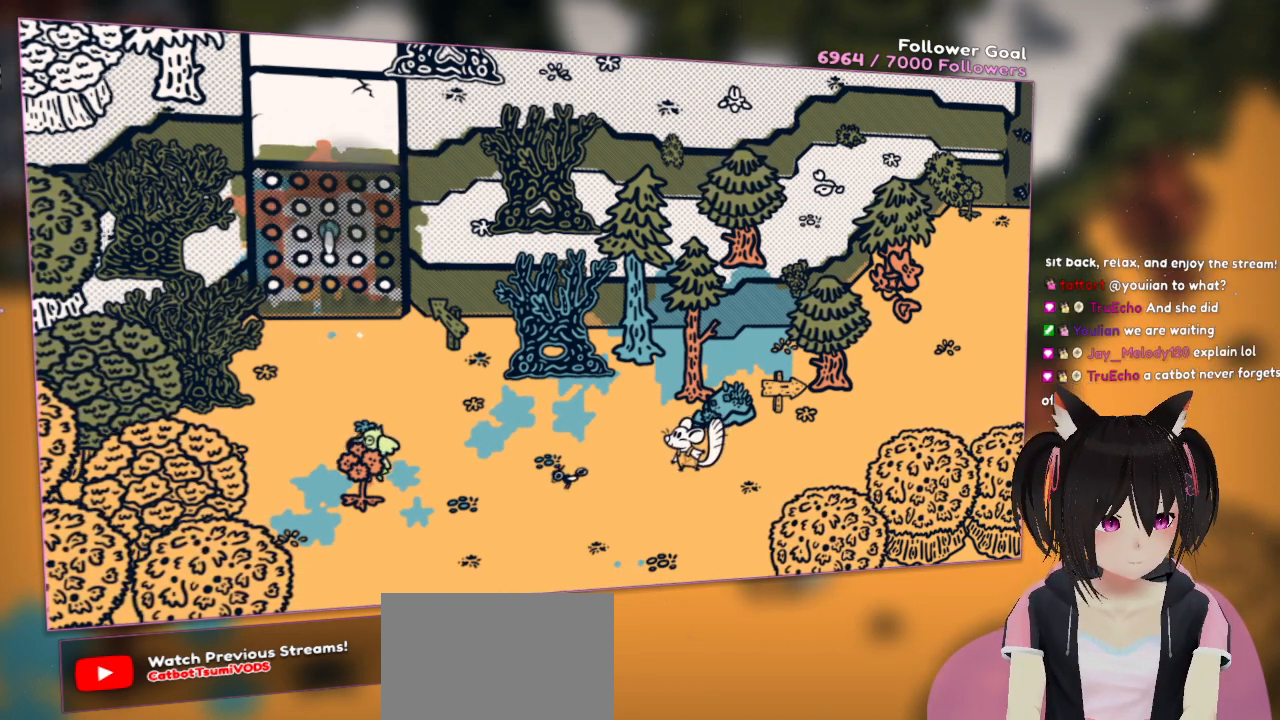
{"buttons": [], "left_stick": "center", "right_stick": "up", "events": []}
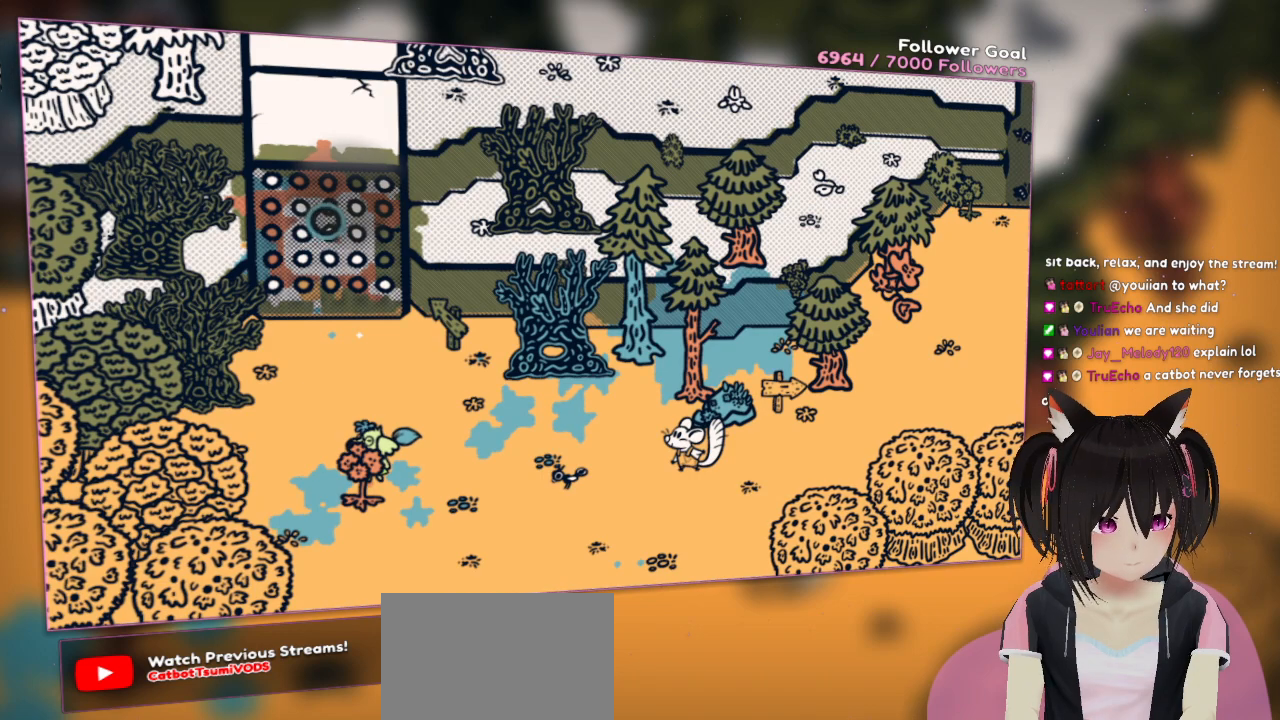
{"buttons": [], "left_stick": "center", "right_stick": "center", "events": [[483, "right_stick", "center"]]}
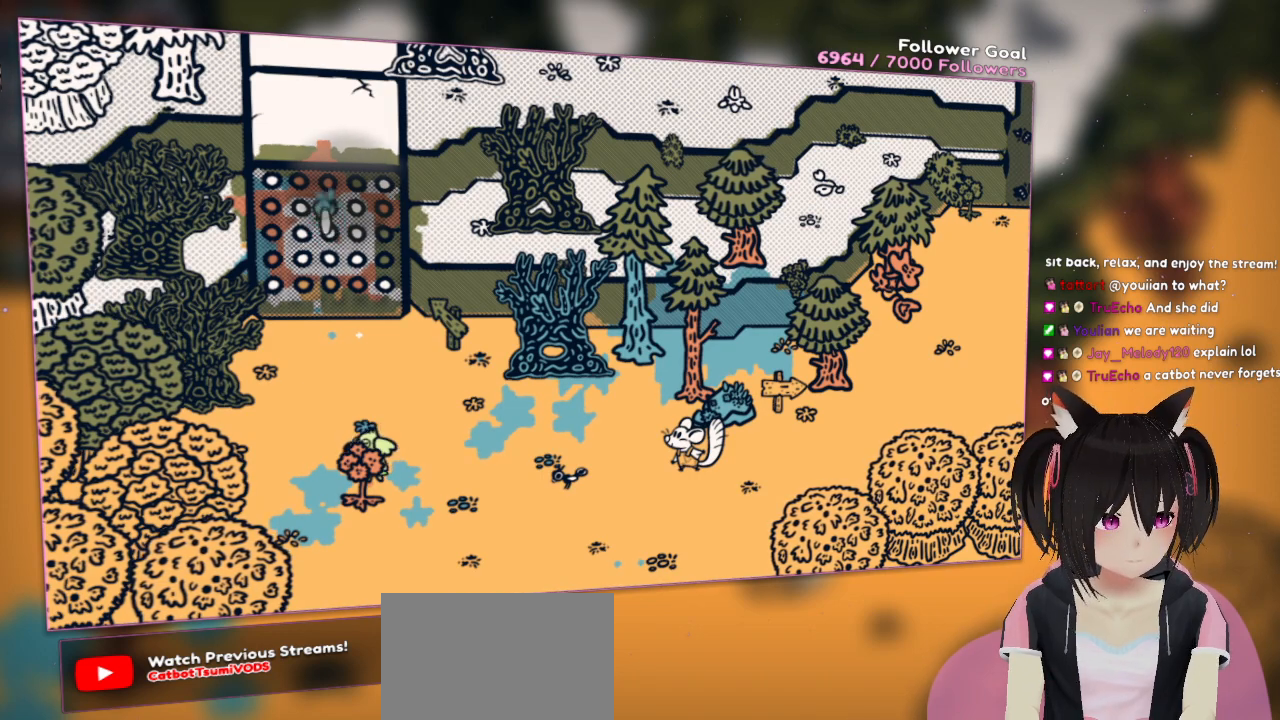
{"buttons": ["R2"], "left_stick": "center", "right_stick": "down", "events": [[17, "R2", "down"], [83, "right_stick", "down"]]}
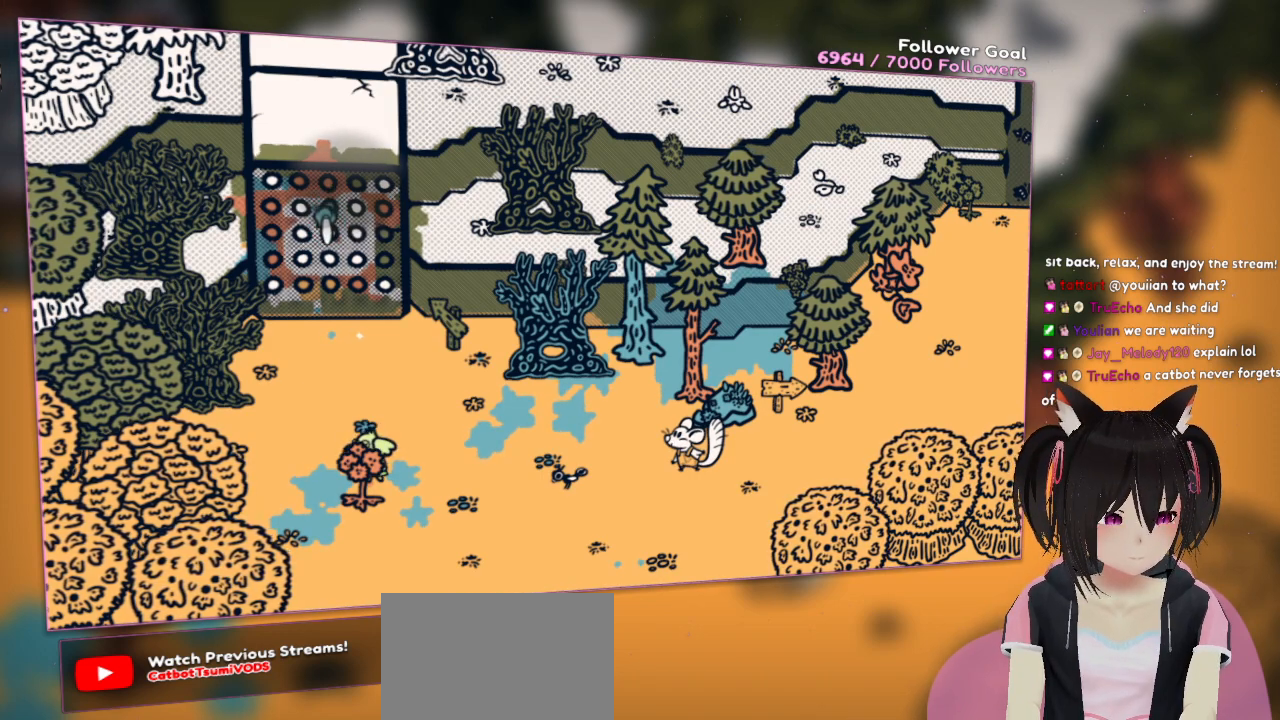
{"buttons": ["R2"], "left_stick": "center", "right_stick": "down", "events": []}